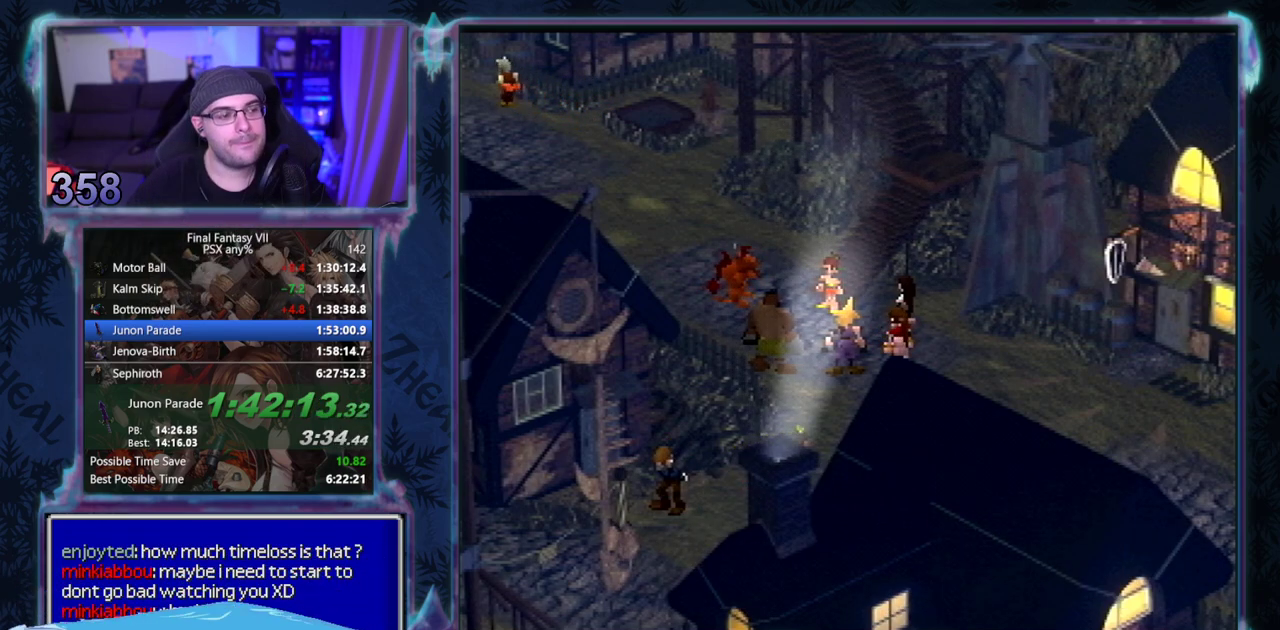
Gameplay with a controller (PlayStation layout); each line is a JSON object with the inputs held at the frame after it. "events" lists button and stick changes between this image and that frame as [ms after this image, input, new state], when the widget could be followed in between. Not read: L3 R3 right_stick.
{"buttons": [], "left_stick": "center", "events": []}
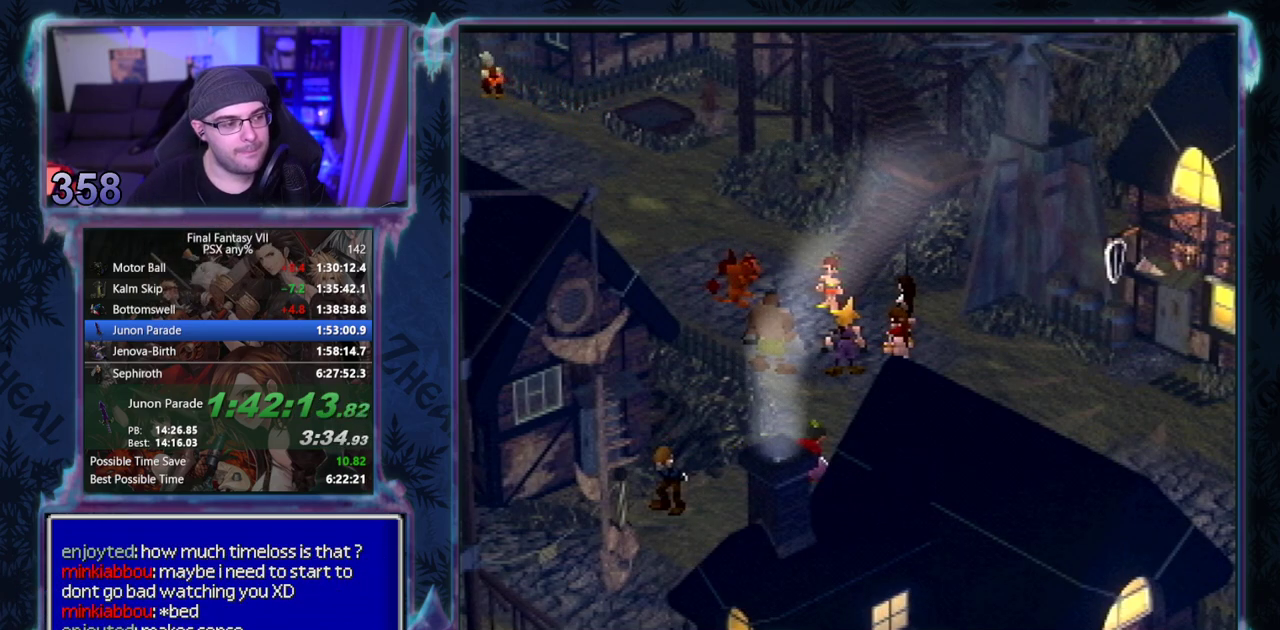
{"buttons": [], "left_stick": "center", "events": []}
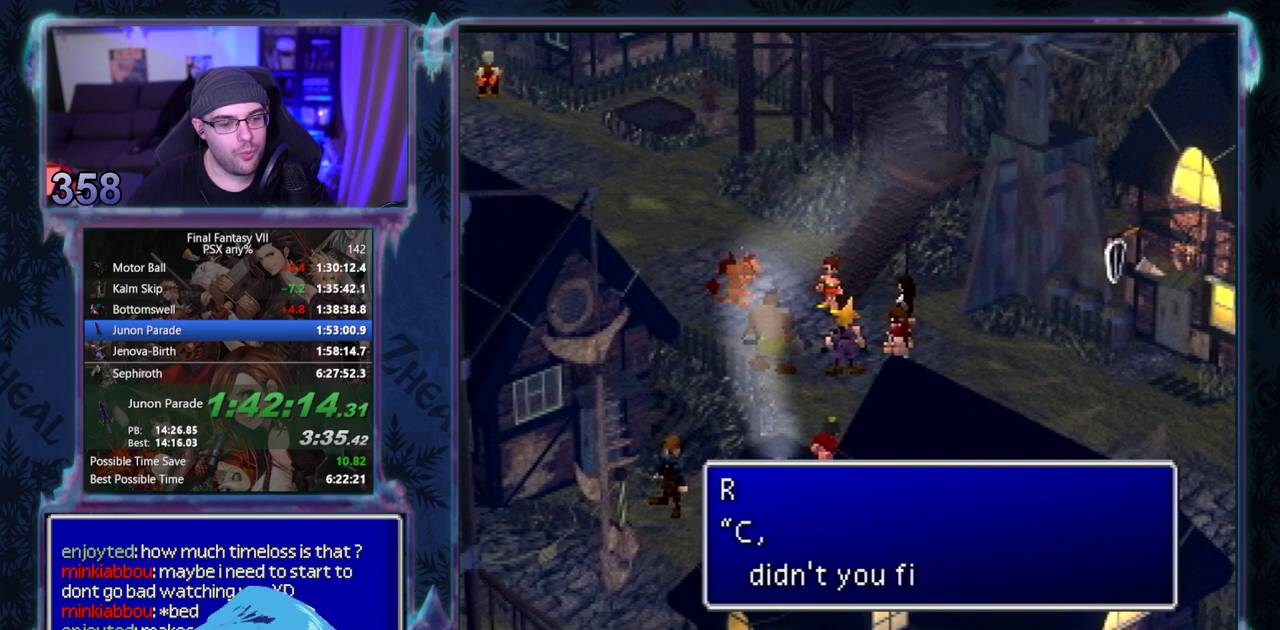
{"buttons": [], "left_stick": "center", "events": []}
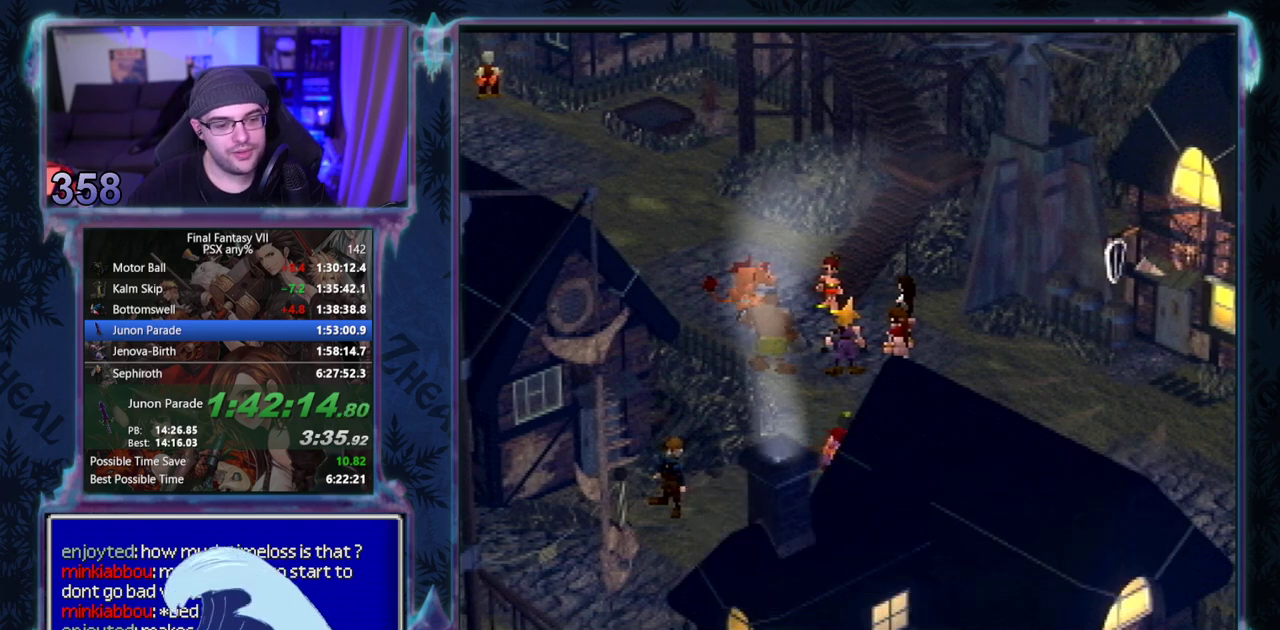
{"buttons": [], "left_stick": "center", "events": []}
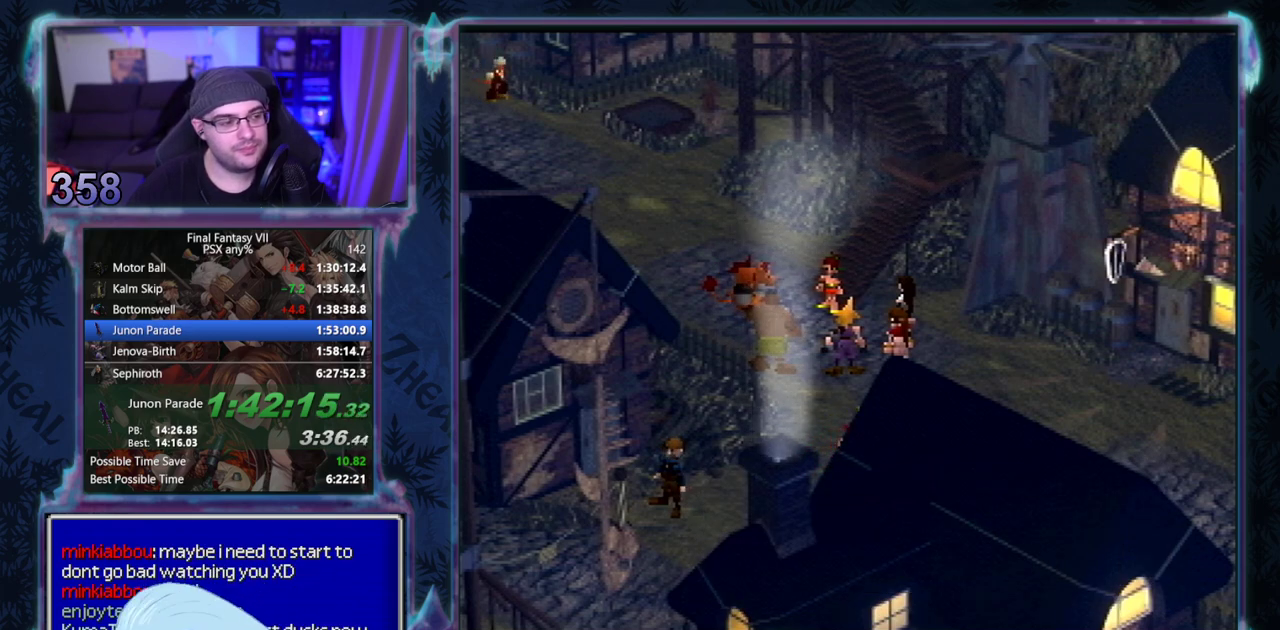
{"buttons": ["CIRCLE"], "left_stick": "center"}
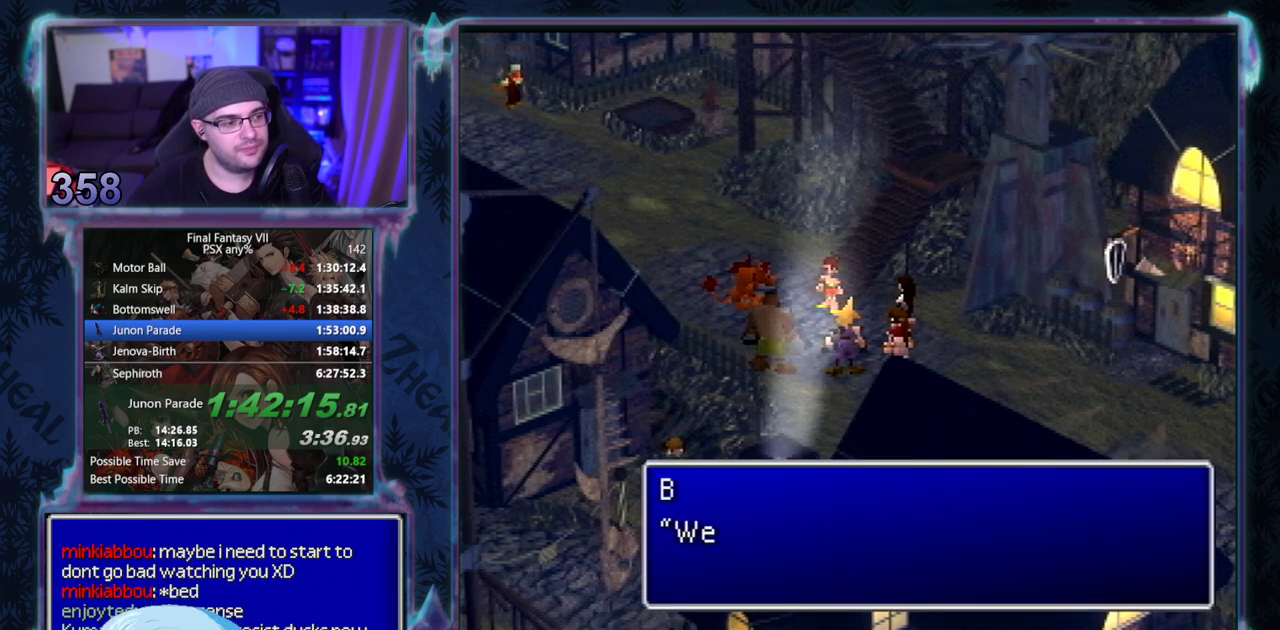
{"buttons": ["CIRCLE"], "left_stick": "center", "events": []}
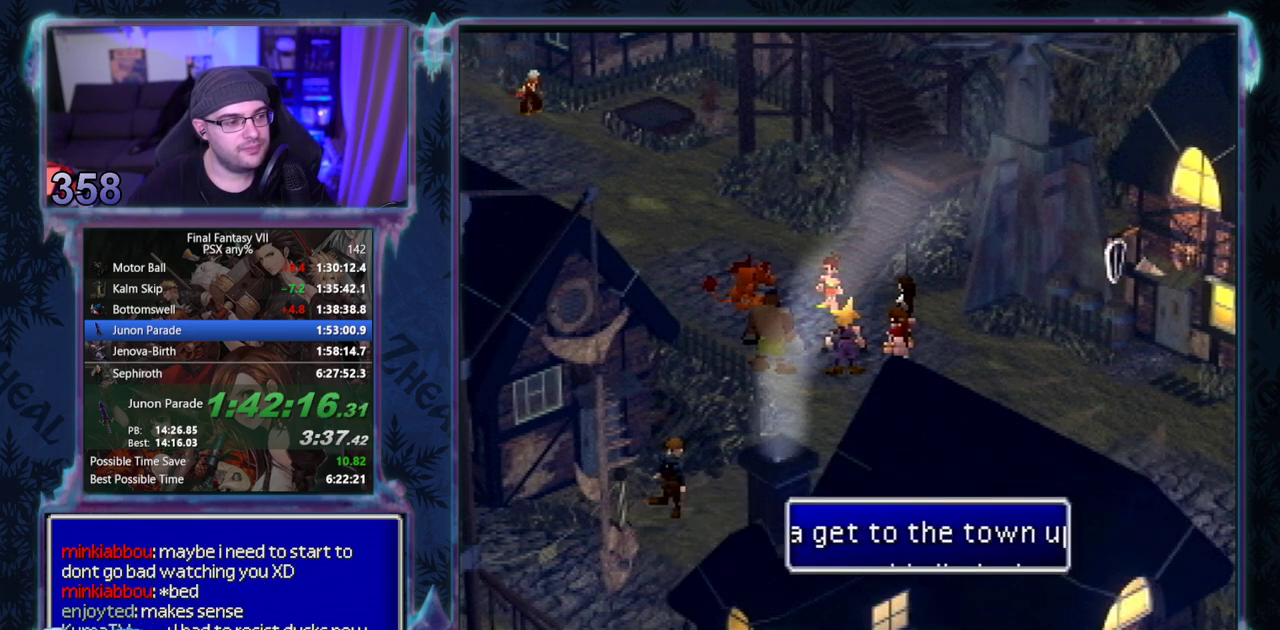
{"buttons": [], "left_stick": "center", "events": [[217, "CIRCLE", "up"], [267, "CIRCLE", "down"], [383, "CIRCLE", "up"]]}
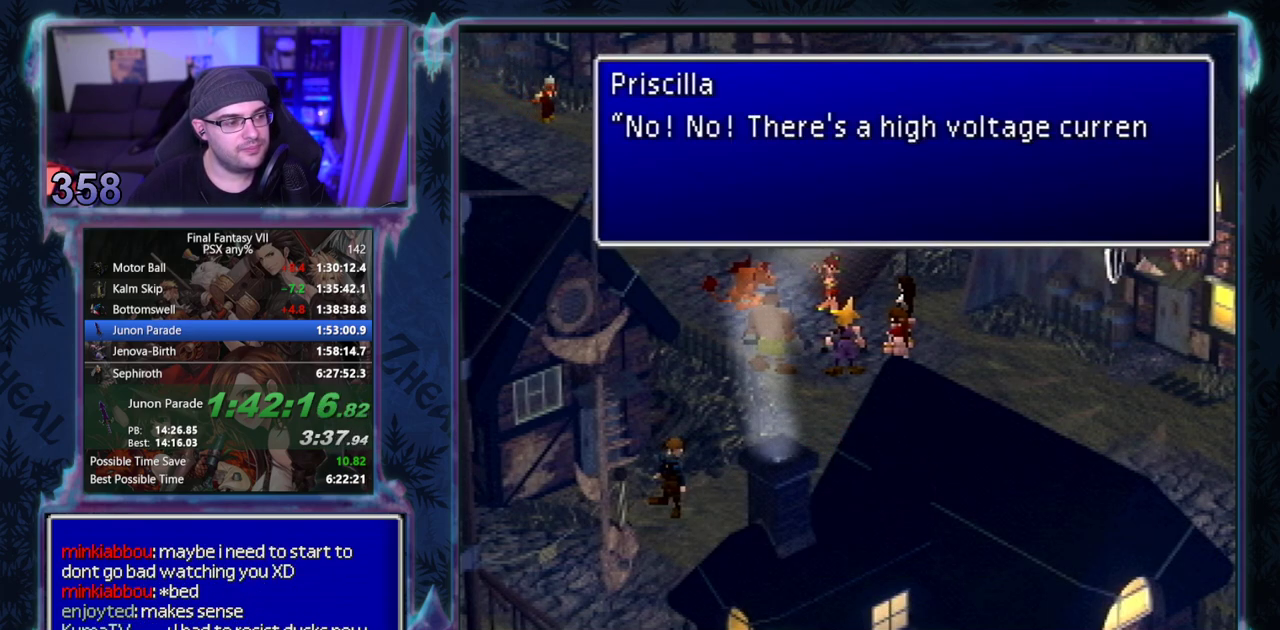
{"buttons": ["CIRCLE"], "left_stick": "center", "events": [[33, "CIRCLE", "down"], [83, "CIRCLE", "up"], [200, "CIRCLE", "down"], [417, "CIRCLE", "up"], [467, "CIRCLE", "down"]]}
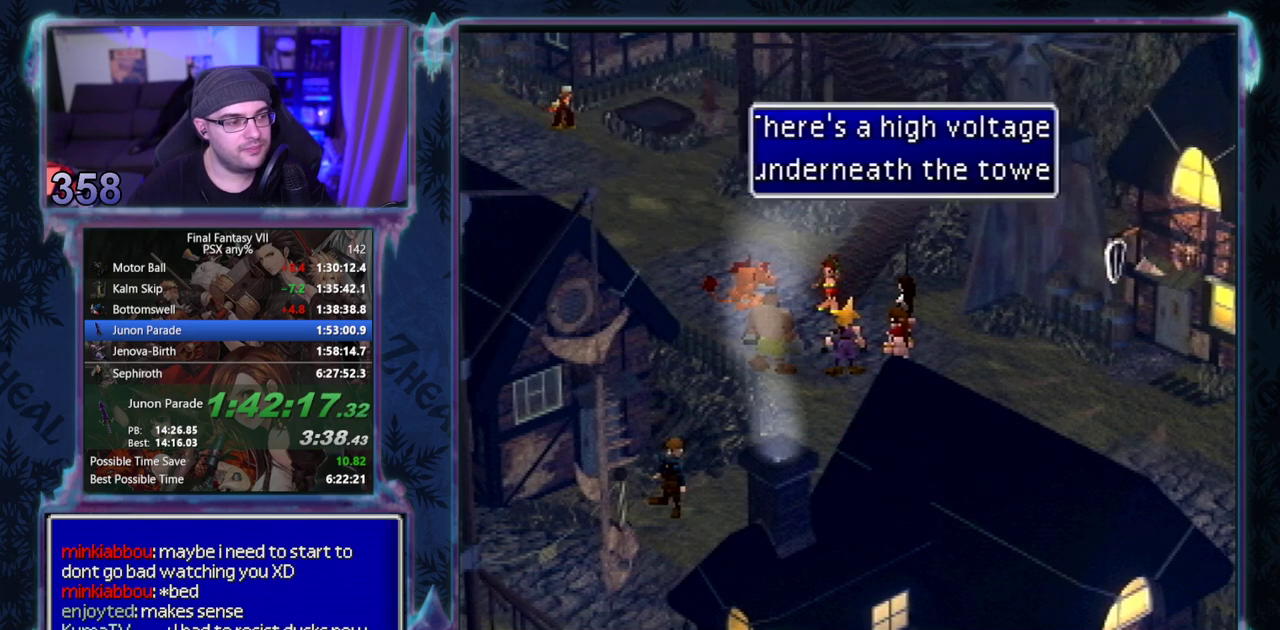
{"buttons": [], "left_stick": "center", "events": [[300, "CIRCLE", "up"], [367, "CIRCLE", "down"], [467, "CIRCLE", "up"]]}
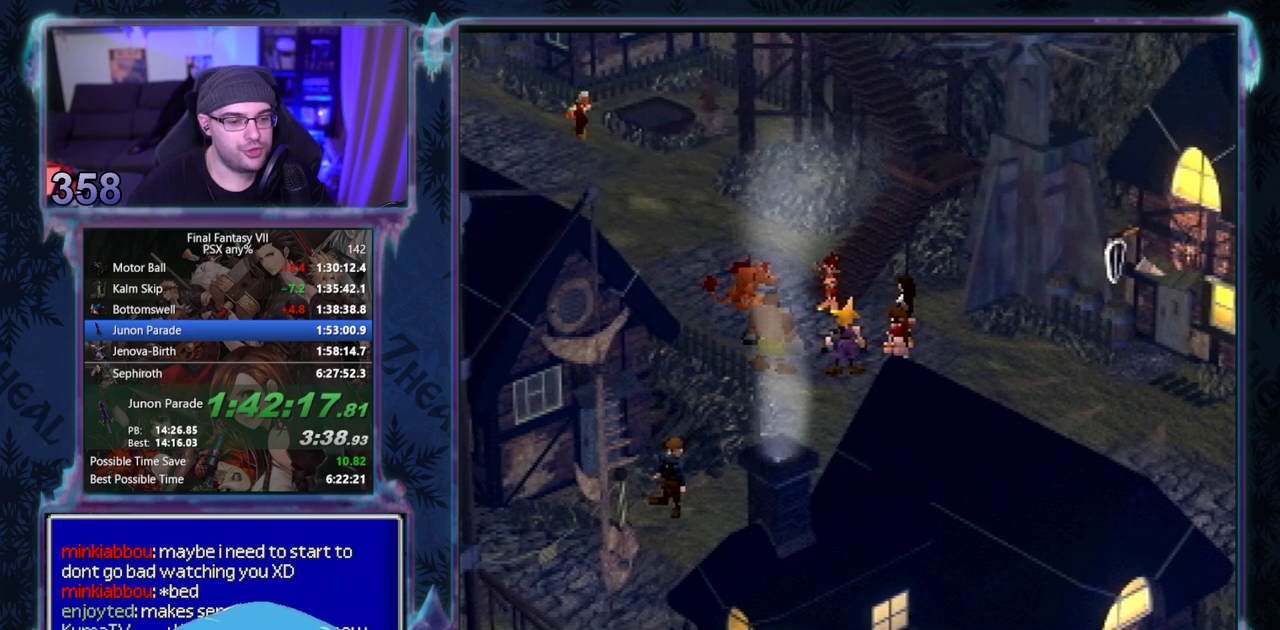
{"buttons": [], "left_stick": "center", "events": []}
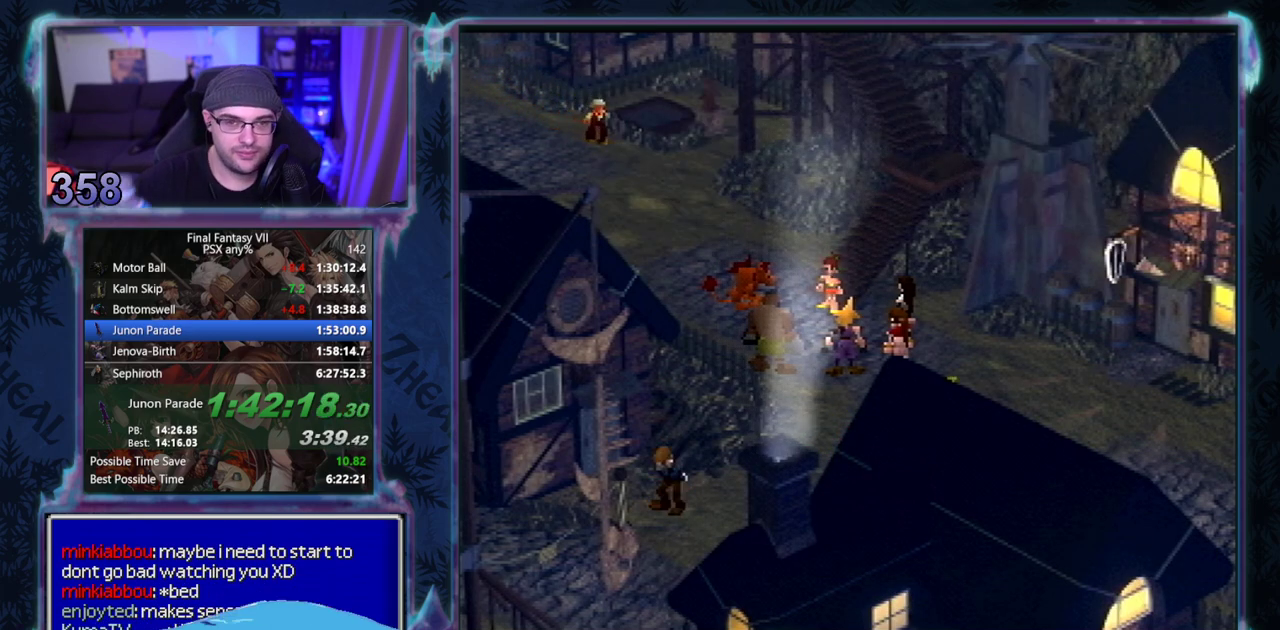
{"buttons": [], "left_stick": "center", "events": []}
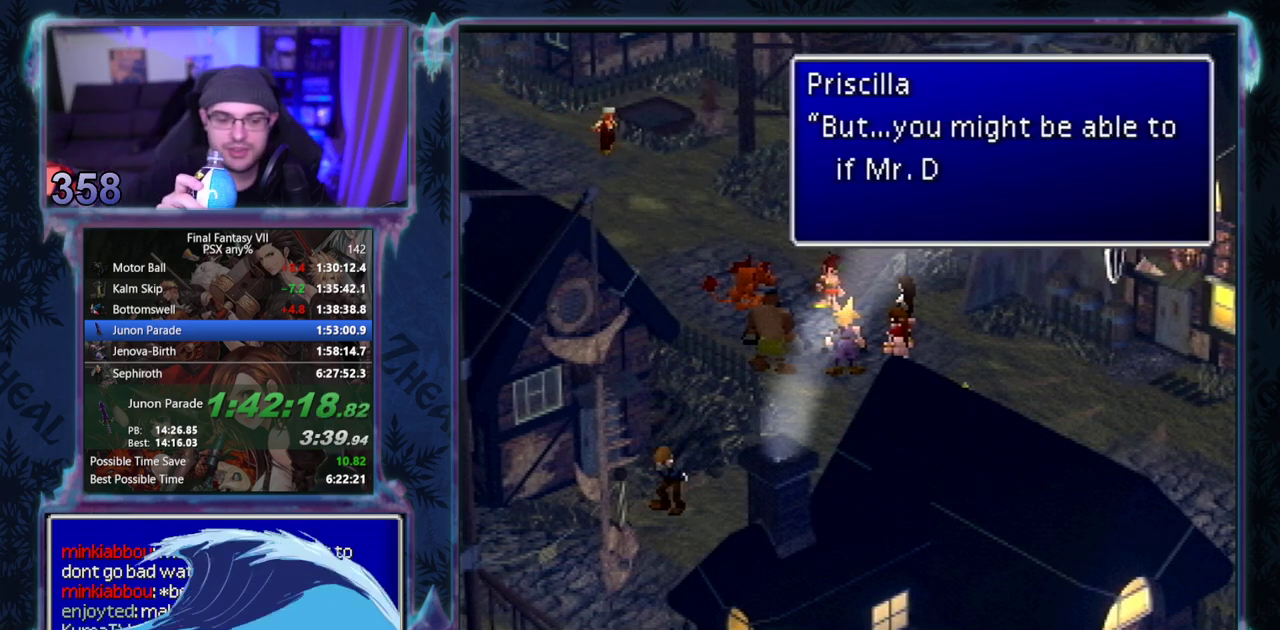
{"buttons": ["CIRCLE"], "left_stick": "center"}
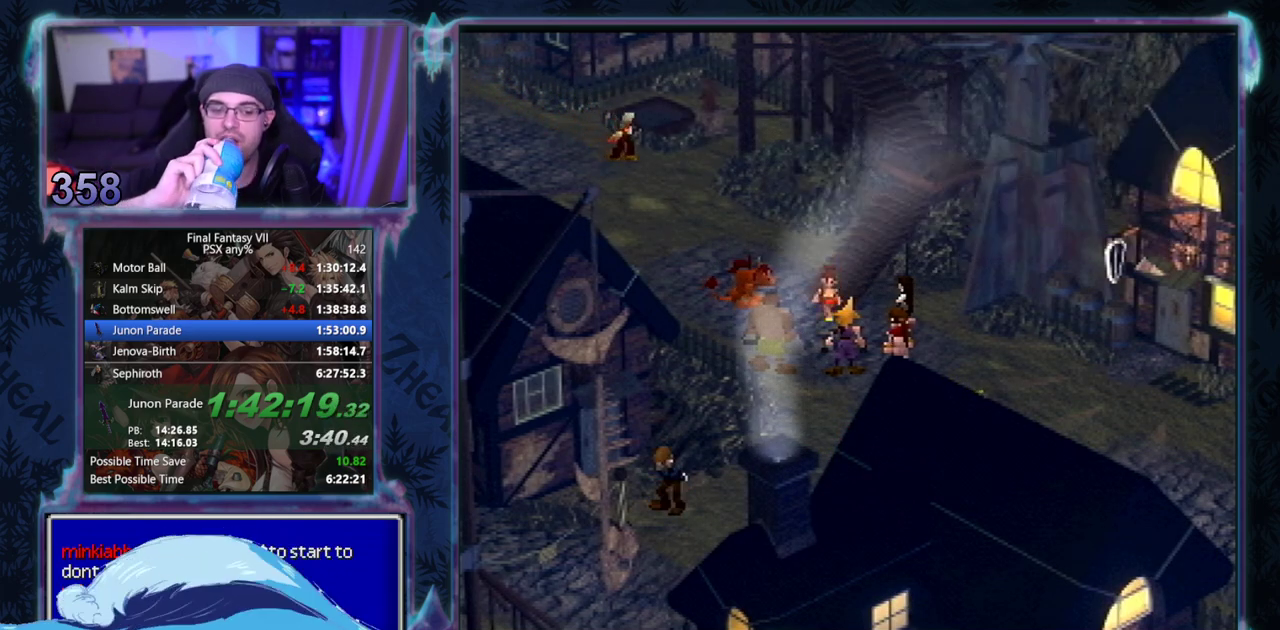
{"buttons": [], "left_stick": "center"}
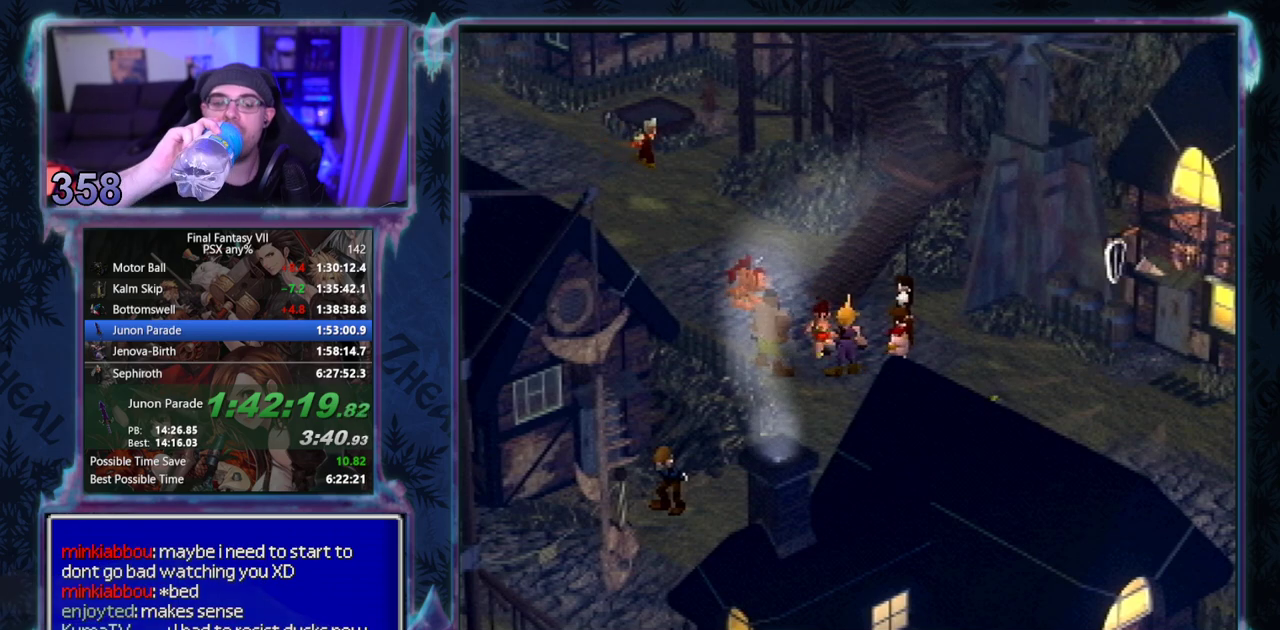
{"buttons": ["CIRCLE"], "left_stick": "center"}
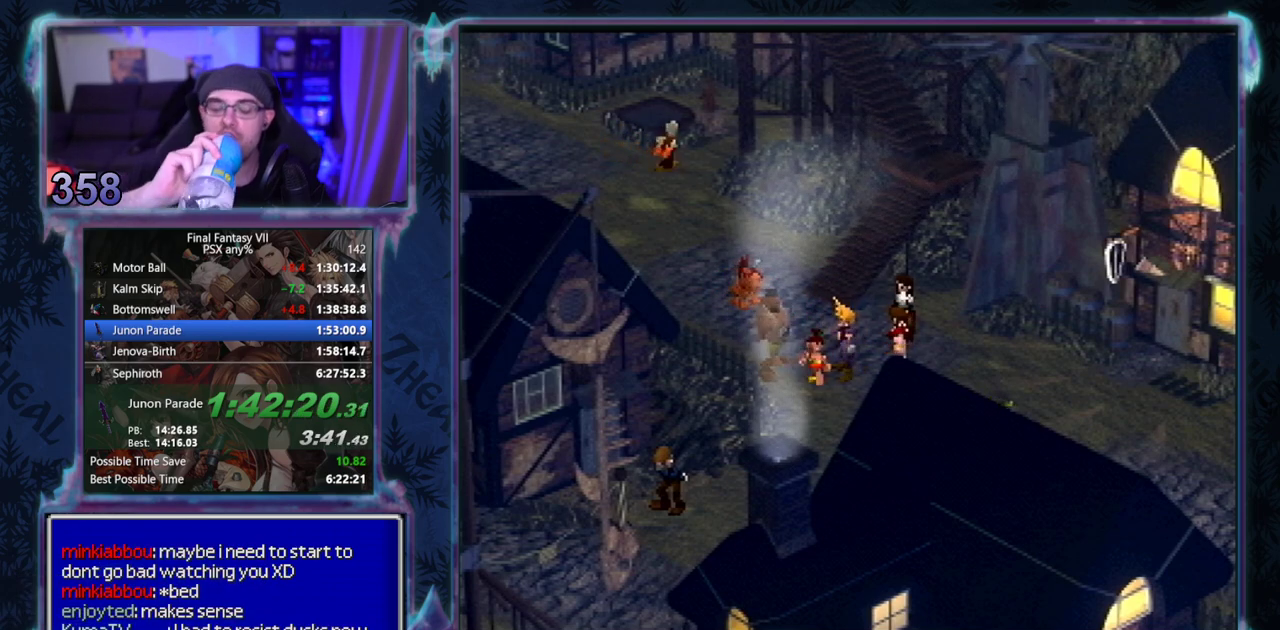
{"buttons": [], "left_stick": "center", "events": [[17, "CIRCLE", "up"], [100, "CIRCLE", "down"], [150, "CIRCLE", "up"], [250, "CIRCLE", "down"], [433, "CIRCLE", "up"]]}
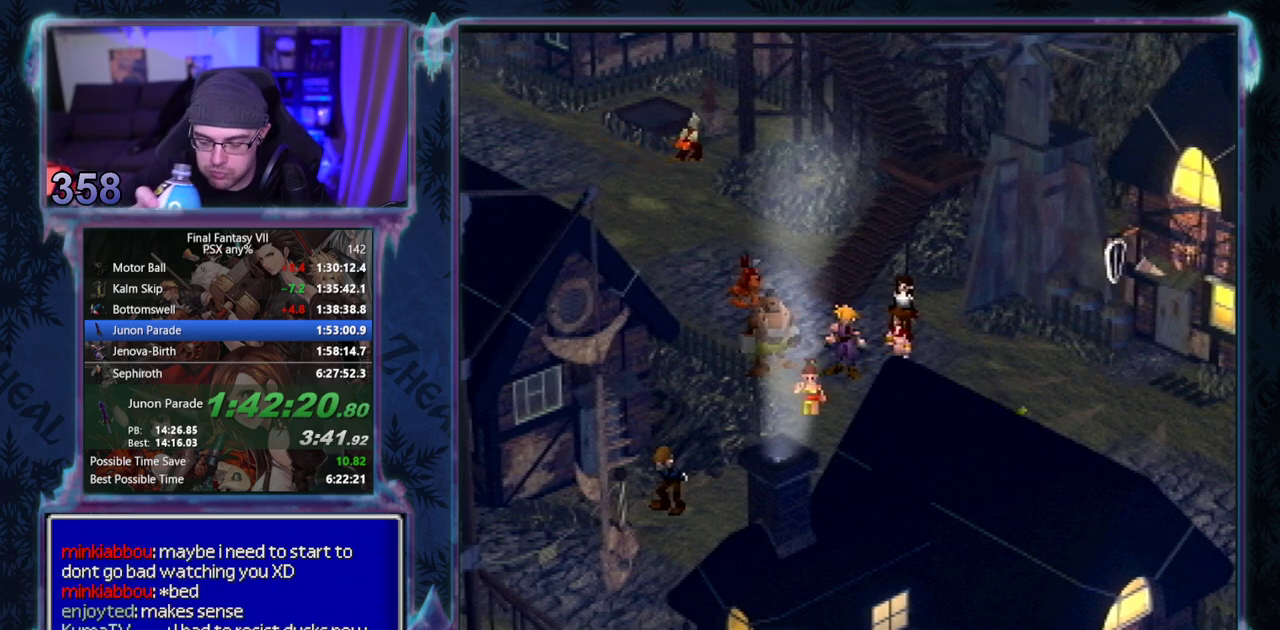
{"buttons": ["CIRCLE"], "left_stick": "center", "events": [[33, "CIRCLE", "down"], [100, "CIRCLE", "up"], [183, "CIRCLE", "down"]]}
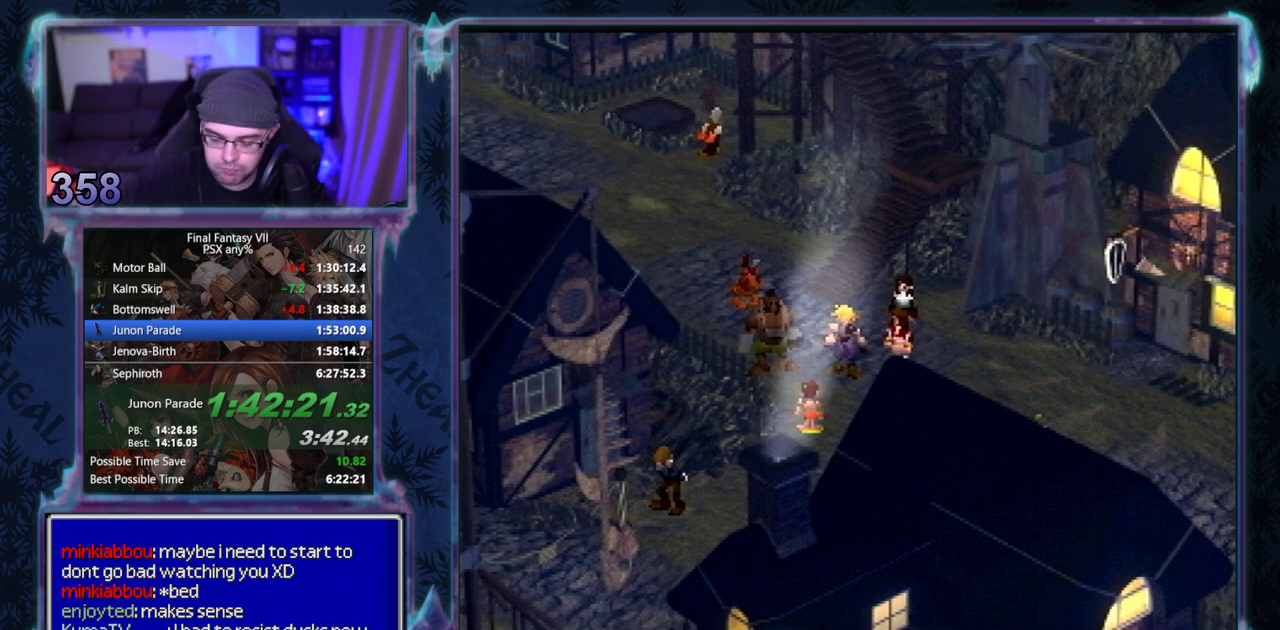
{"buttons": [], "left_stick": "center"}
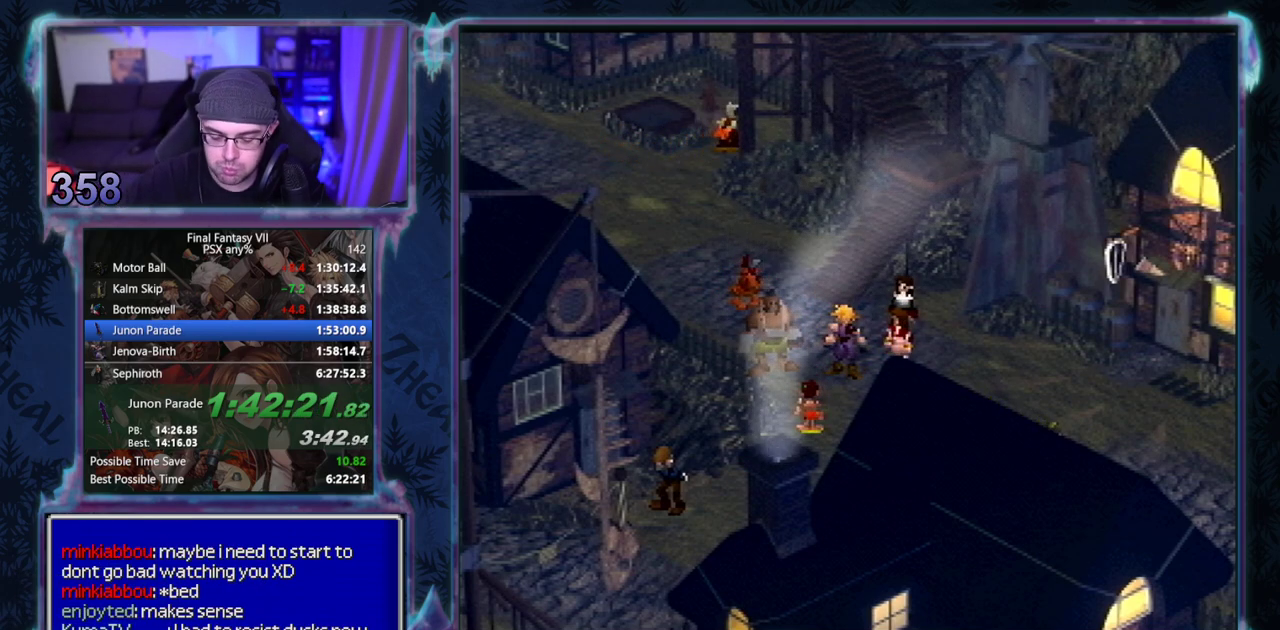
{"buttons": [], "left_stick": "center", "events": []}
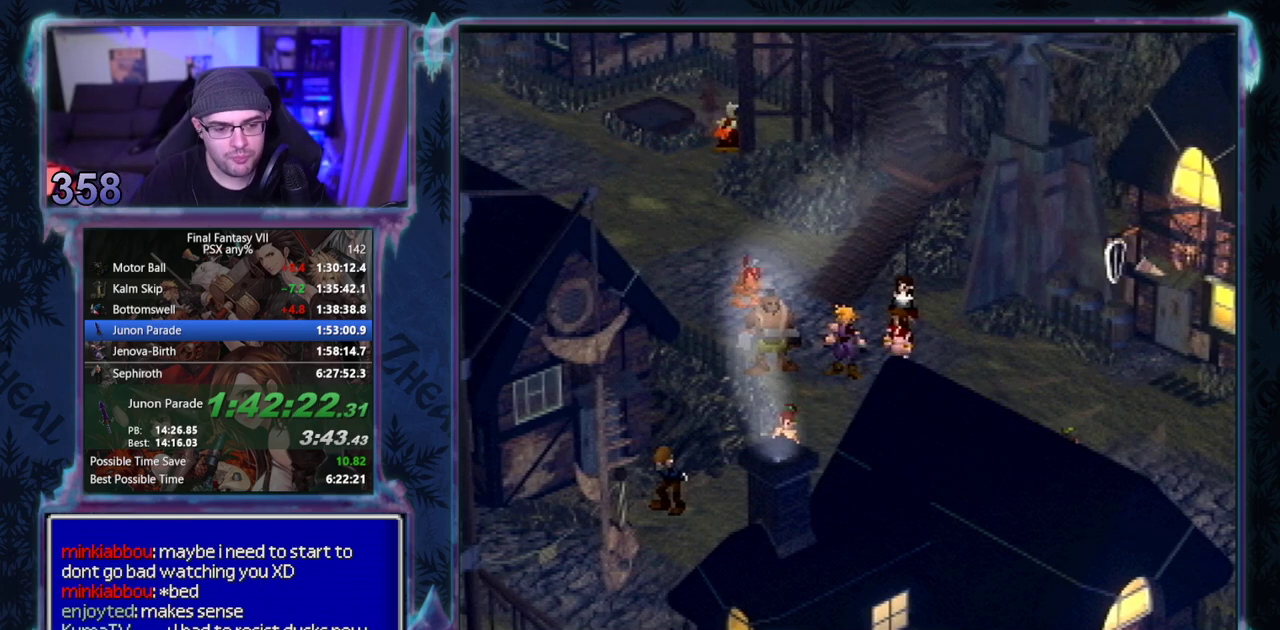
{"buttons": ["CIRCLE"], "left_stick": "center", "events": [[17, "CIRCLE", "down"], [67, "CIRCLE", "up"], [200, "CIRCLE", "down"], [250, "CIRCLE", "up"], [300, "CIRCLE", "down"], [350, "CIRCLE", "up"], [483, "CIRCLE", "down"]]}
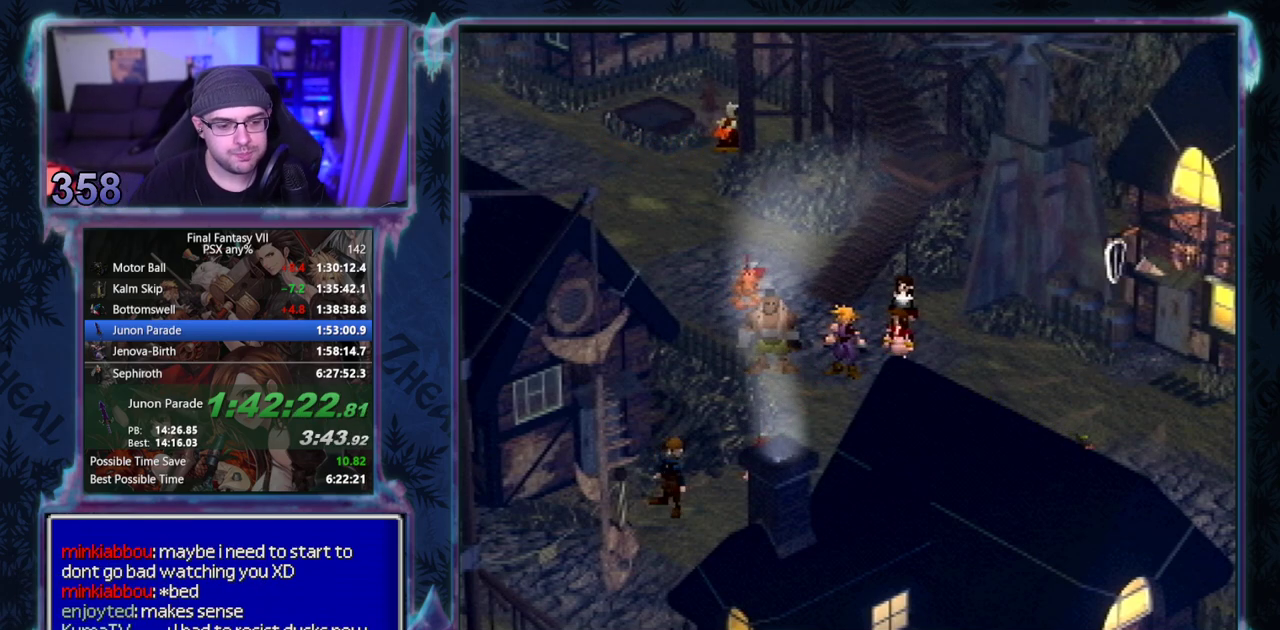
{"buttons": [], "left_stick": "center", "events": [[117, "CIRCLE", "up"], [167, "CIRCLE", "down"], [217, "CIRCLE", "up"], [267, "CIRCLE", "down"], [317, "CIRCLE", "up"]]}
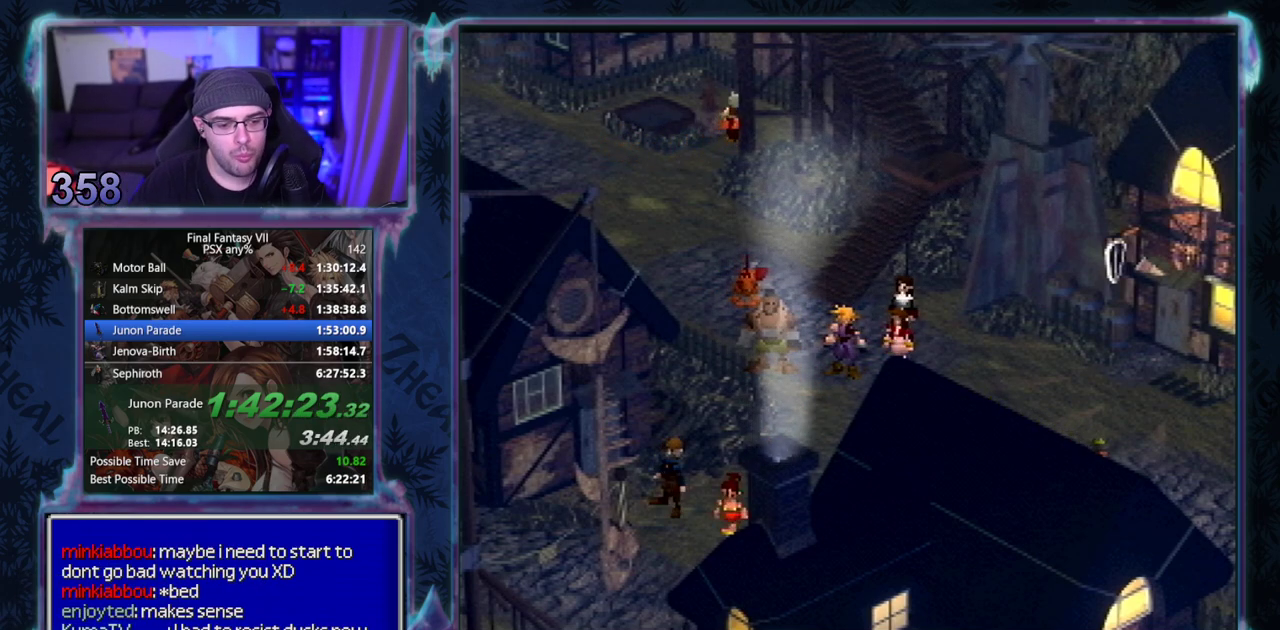
{"buttons": ["CIRCLE"], "left_stick": "center", "events": [[233, "CIRCLE", "down"], [283, "CIRCLE", "up"], [400, "CIRCLE", "down"], [450, "CIRCLE", "up"], [500, "CIRCLE", "down"]]}
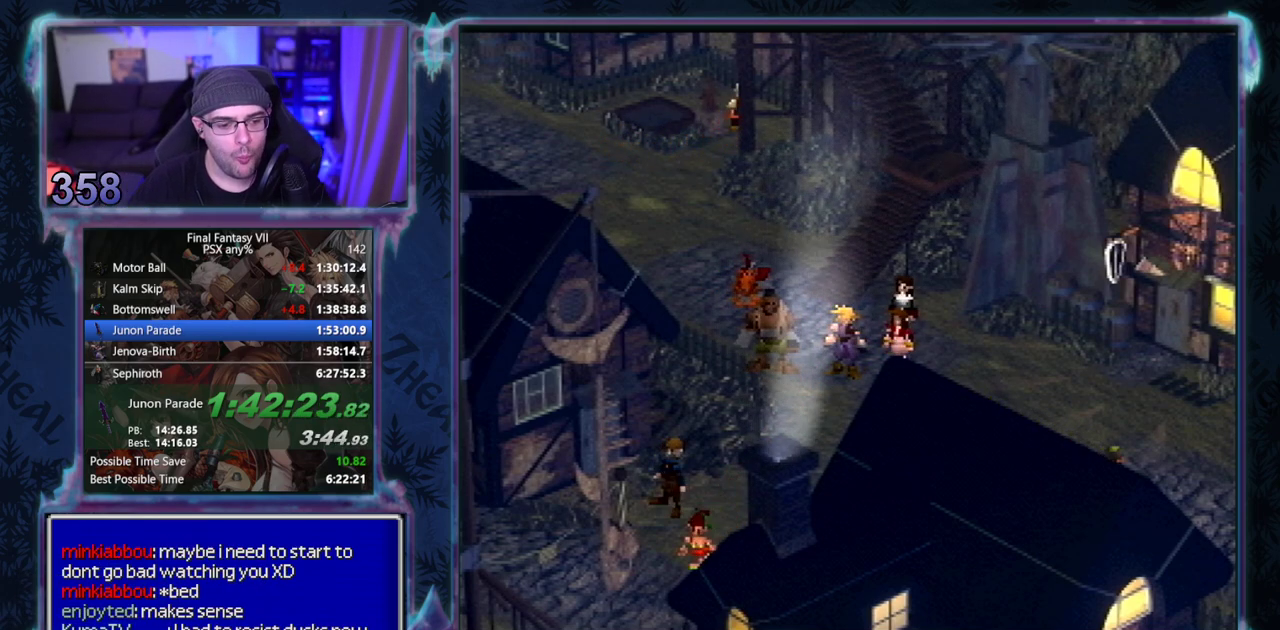
{"buttons": [], "left_stick": "center", "events": [[50, "CIRCLE", "up"]]}
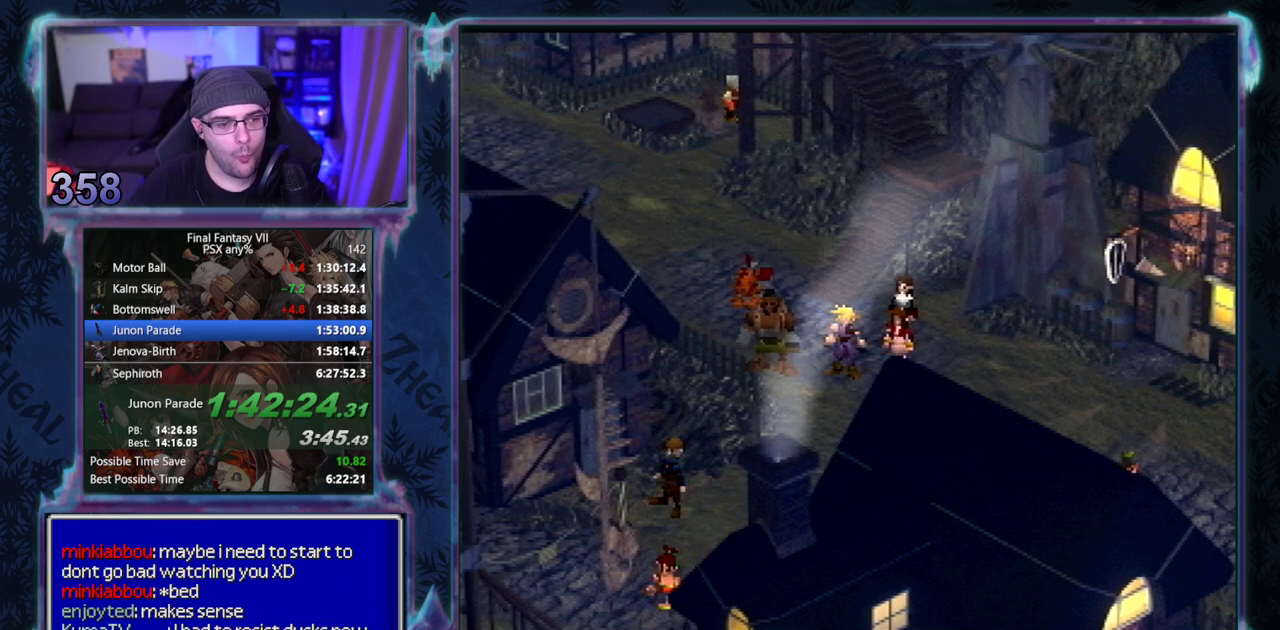
{"buttons": [], "left_stick": "center", "events": []}
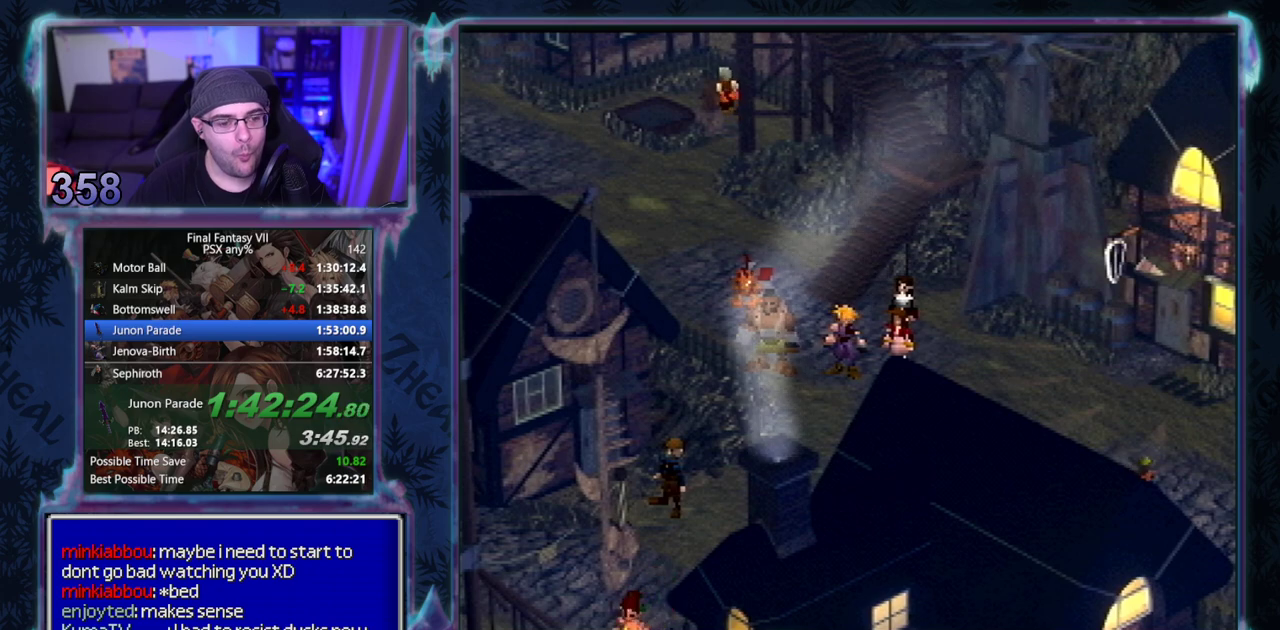
{"buttons": [], "left_stick": "center", "events": []}
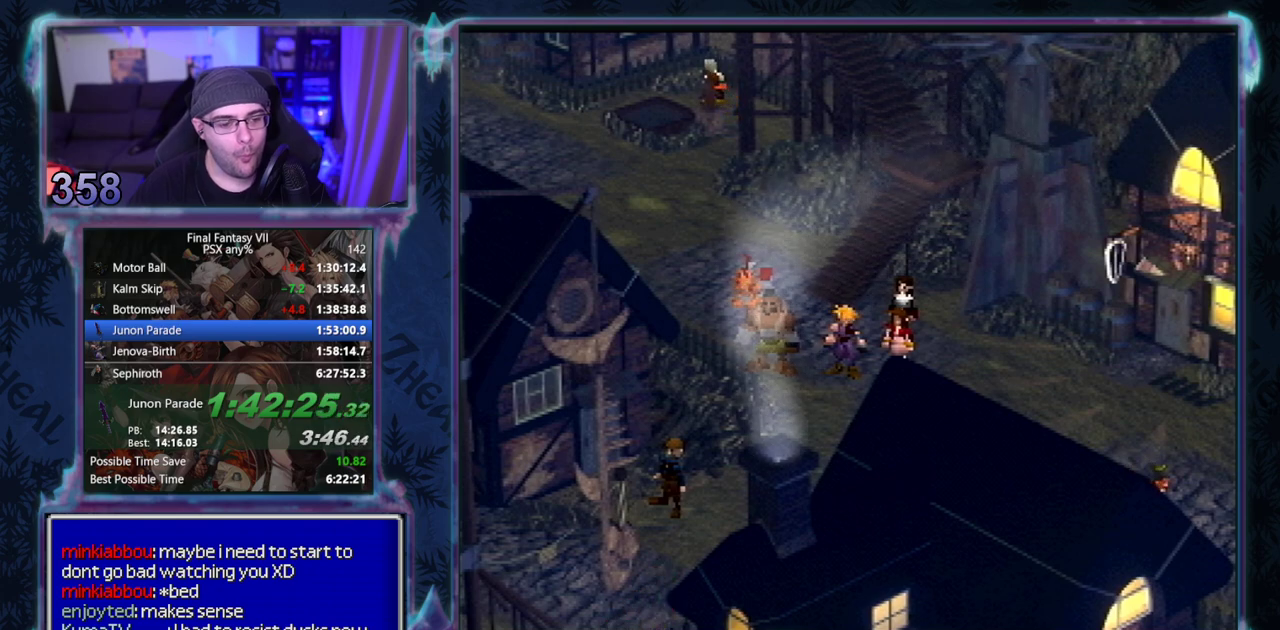
{"buttons": [], "left_stick": "center", "events": []}
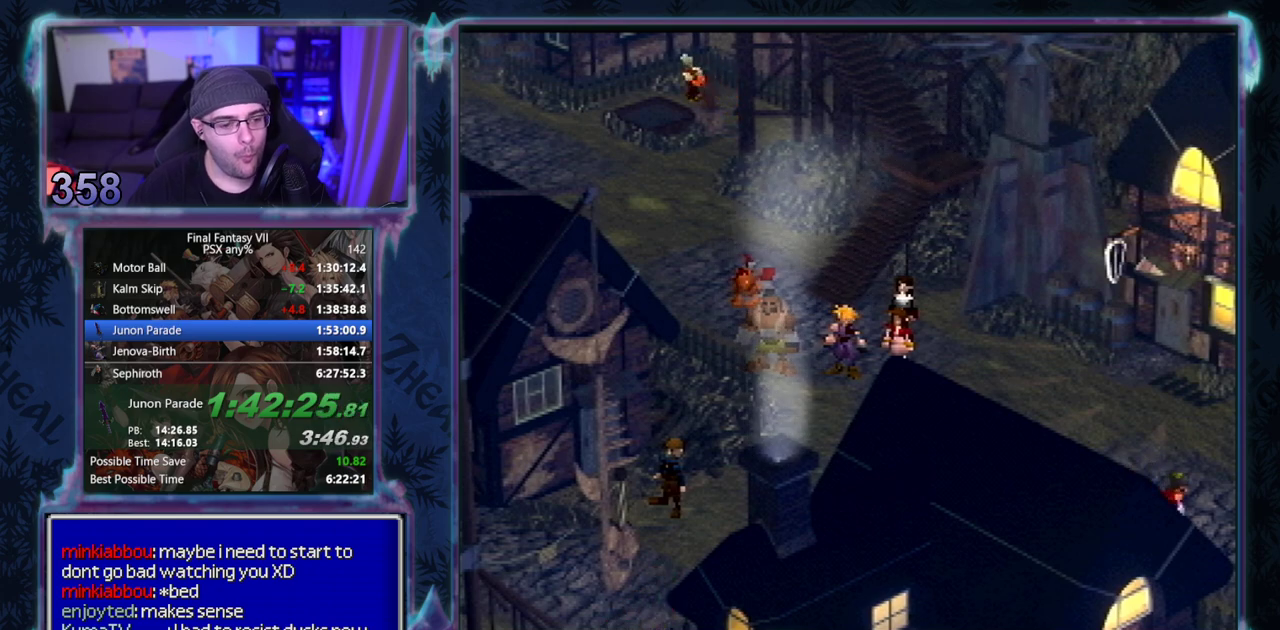
{"buttons": ["CIRCLE"], "left_stick": "center", "events": [[17, "CIRCLE", "down"], [133, "CIRCLE", "up"], [283, "CIRCLE", "down"], [333, "CIRCLE", "up"], [400, "CIRCLE", "down"]]}
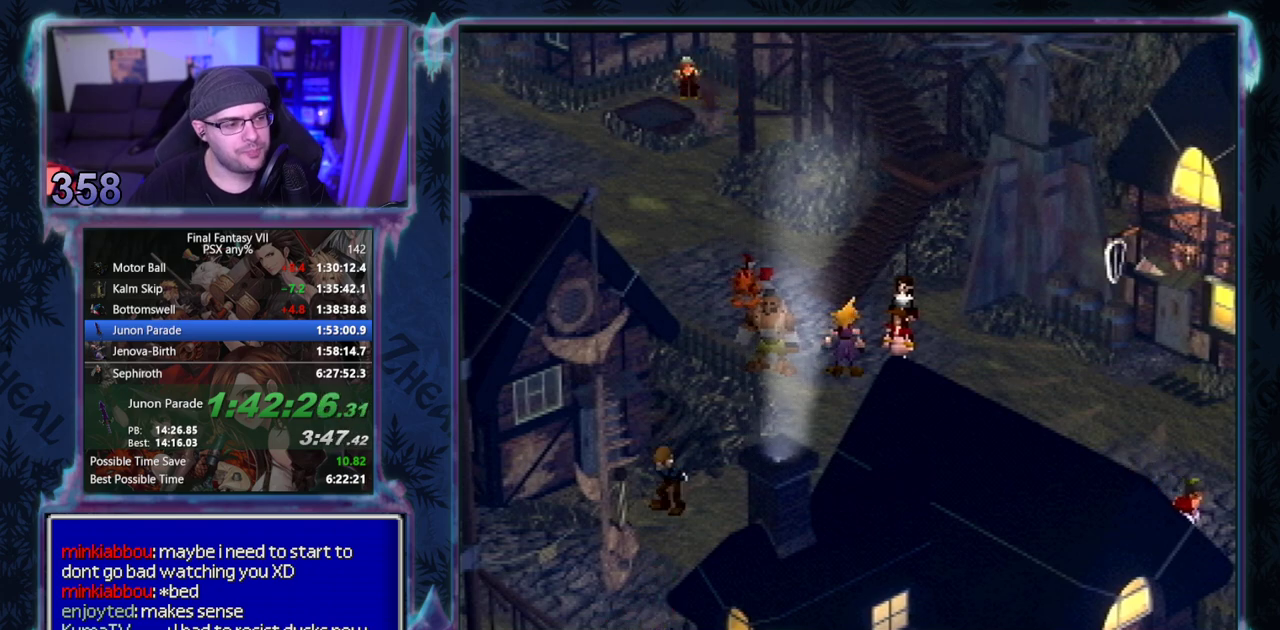
{"buttons": ["CIRCLE"], "left_stick": "center", "events": []}
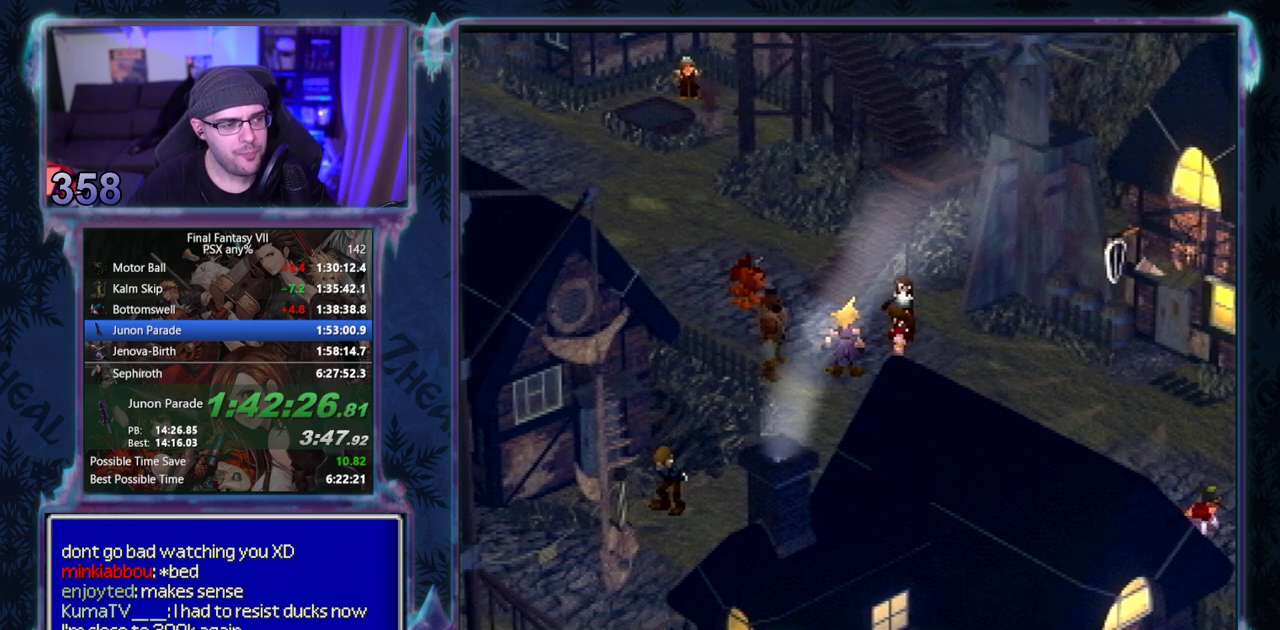
{"buttons": [], "left_stick": "center", "events": [[100, "CIRCLE", "up"], [150, "CIRCLE", "down"], [200, "CIRCLE", "up"], [333, "CIRCLE", "down"], [383, "CIRCLE", "up"]]}
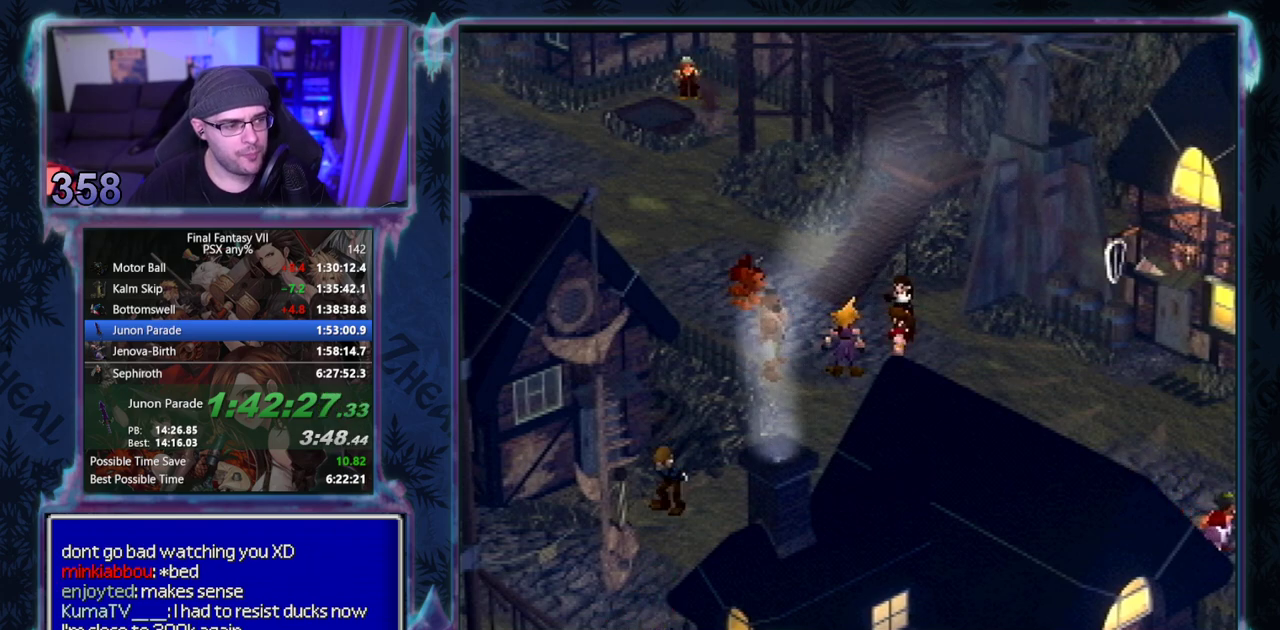
{"buttons": [], "left_stick": "center", "events": []}
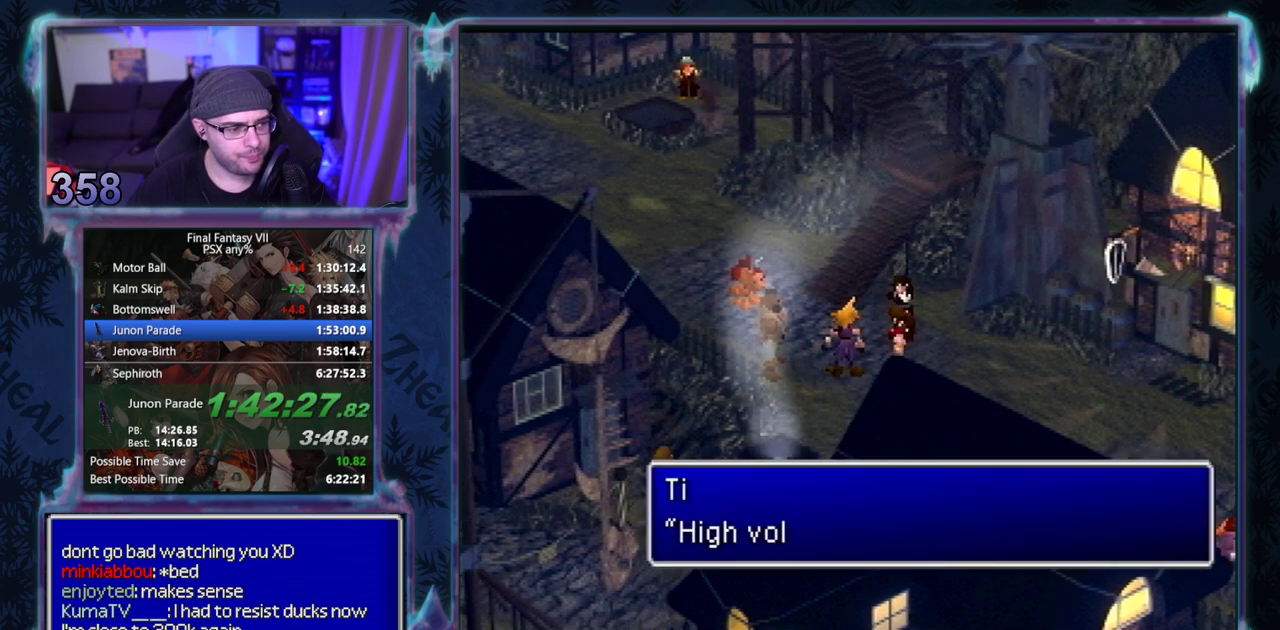
{"buttons": [], "left_stick": "center", "events": []}